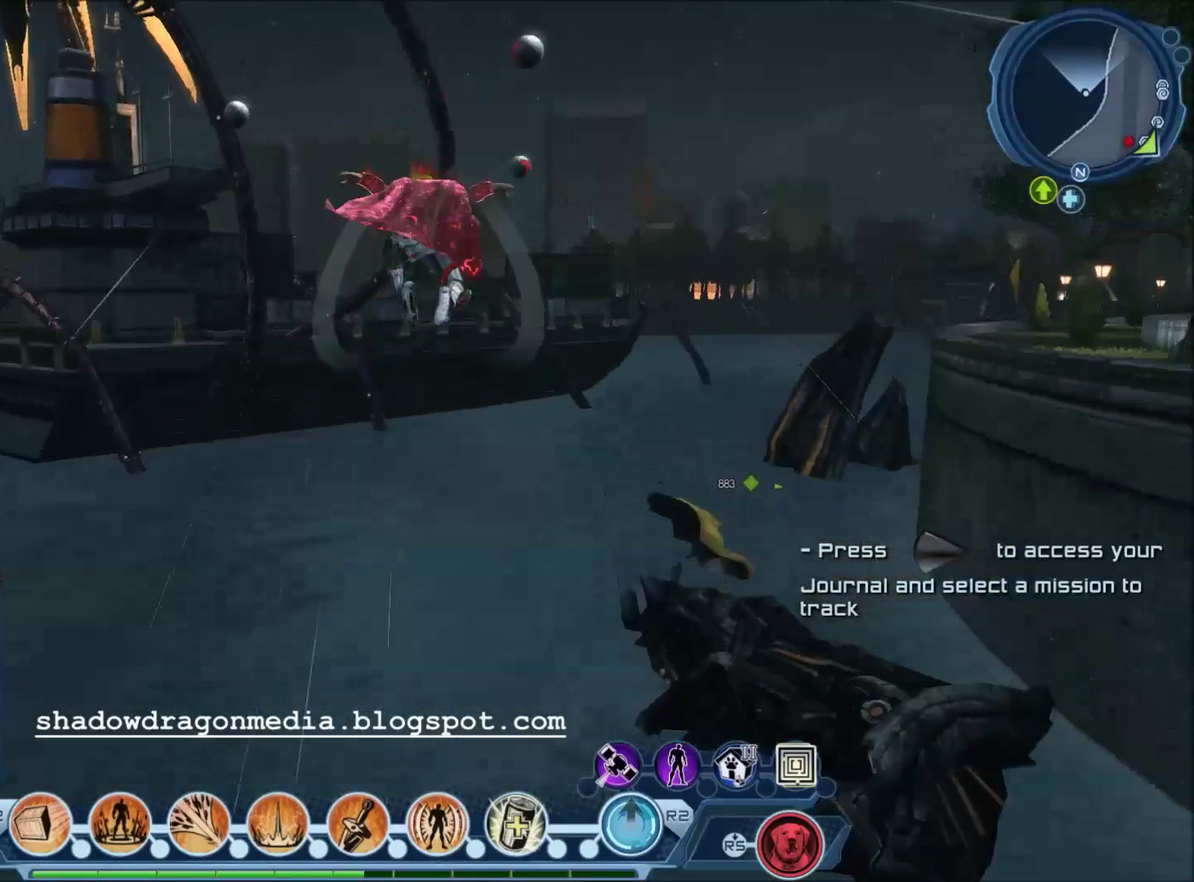
Gameplay with a controller (PlayStation layout); each line is a JSON object with the inputs held at the frame after it (dt_ms = milliseconds from this image to that frame). "events" lists button and stick changes between this image and that frame as [ms after this image, input, new state], when the widget could be followed in between.
{"dt_ms": 501, "buttons": [], "left_stick": "center", "right_stick": "center", "events": []}
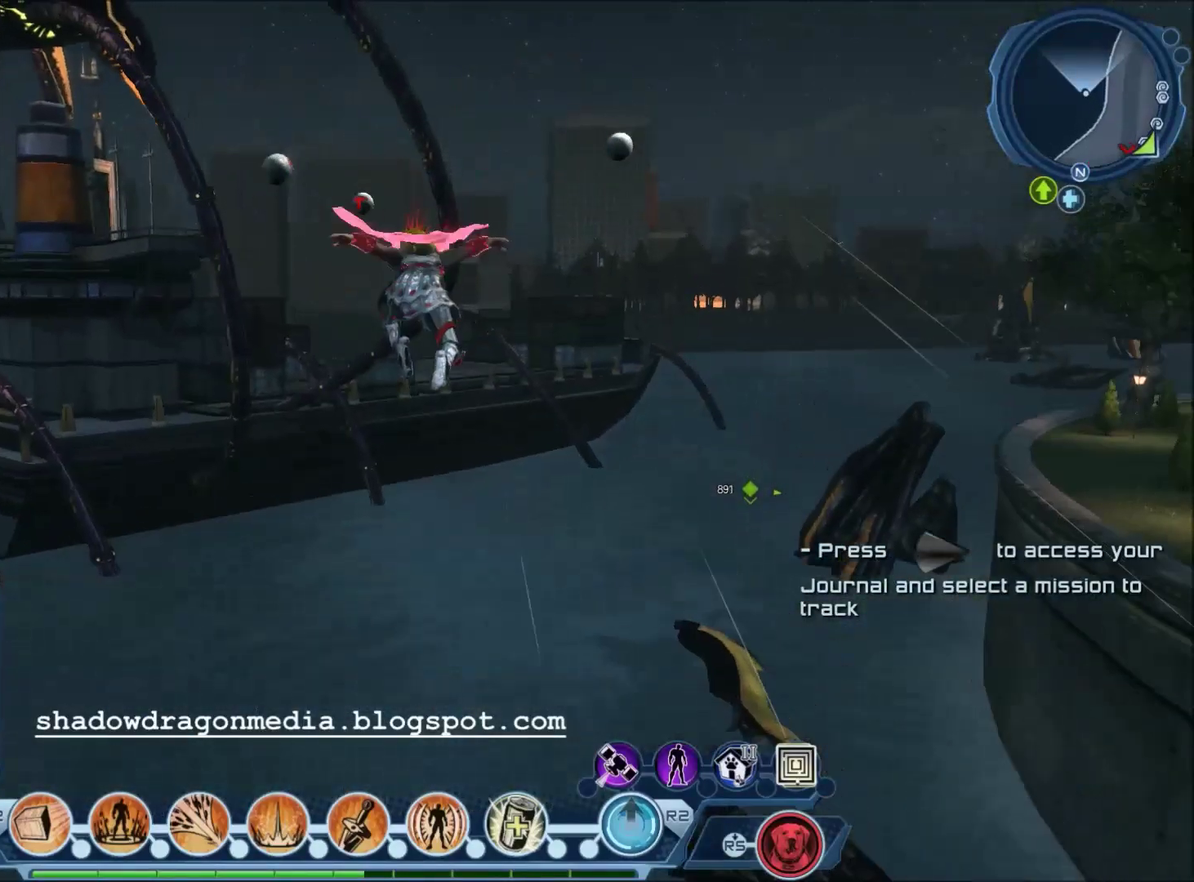
{"dt_ms": 300, "buttons": [], "left_stick": "center", "right_stick": "center", "events": []}
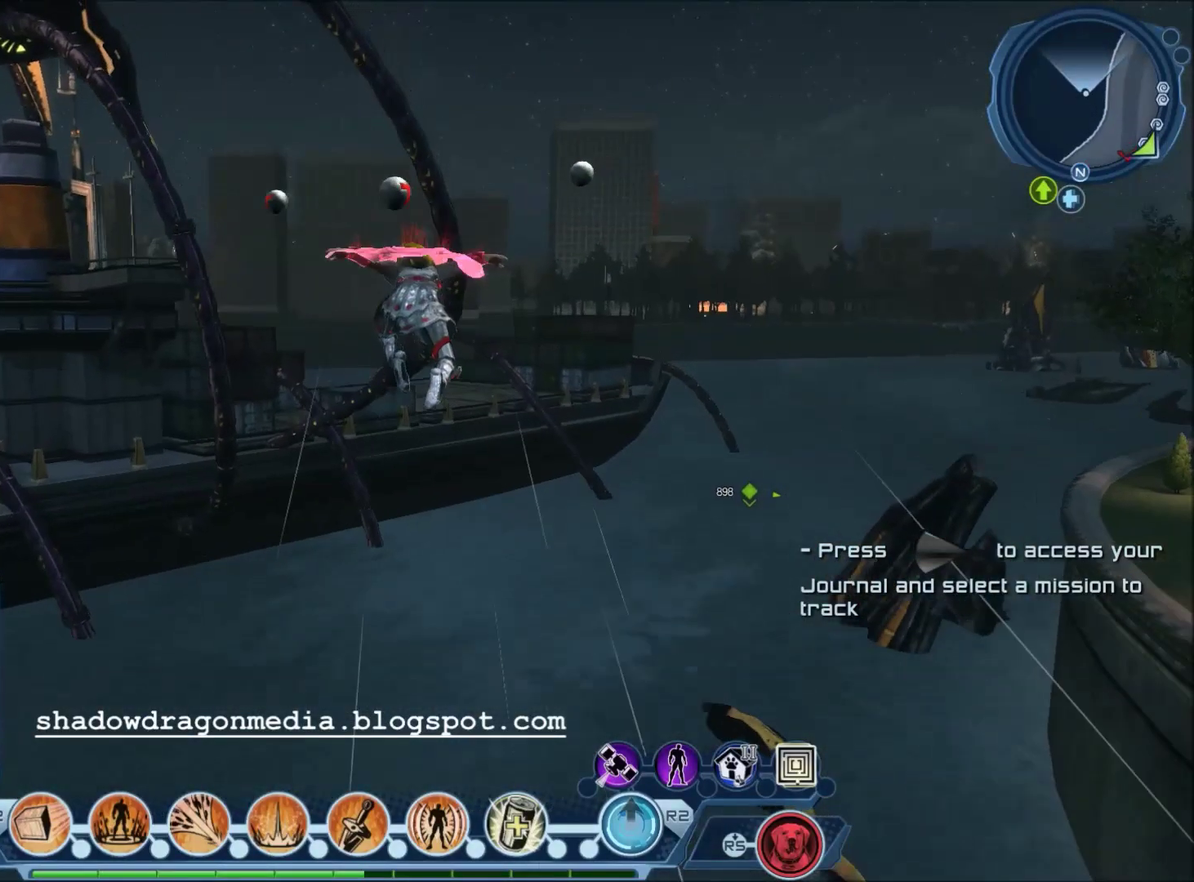
{"dt_ms": 601, "buttons": [], "left_stick": "center", "right_stick": "center", "events": []}
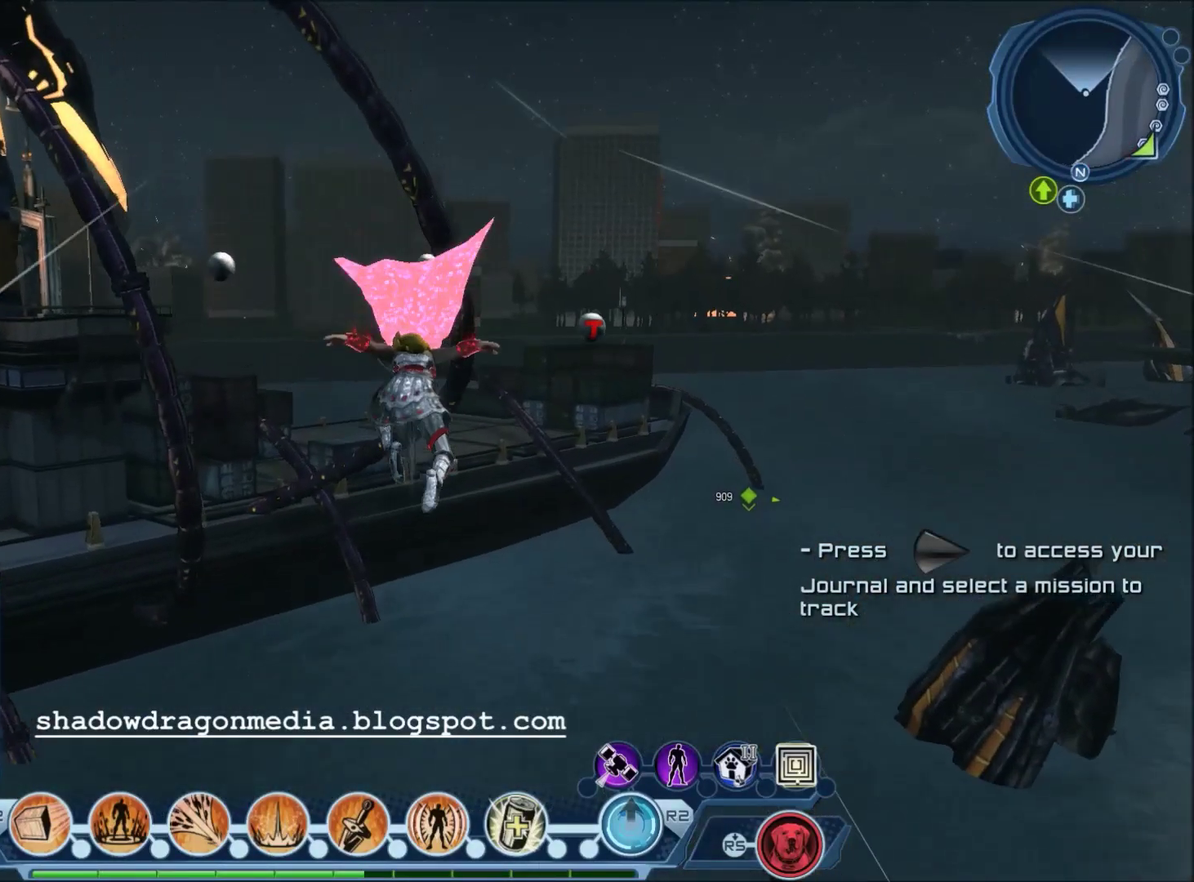
{"dt_ms": 600, "buttons": [], "left_stick": "center", "right_stick": "center", "events": []}
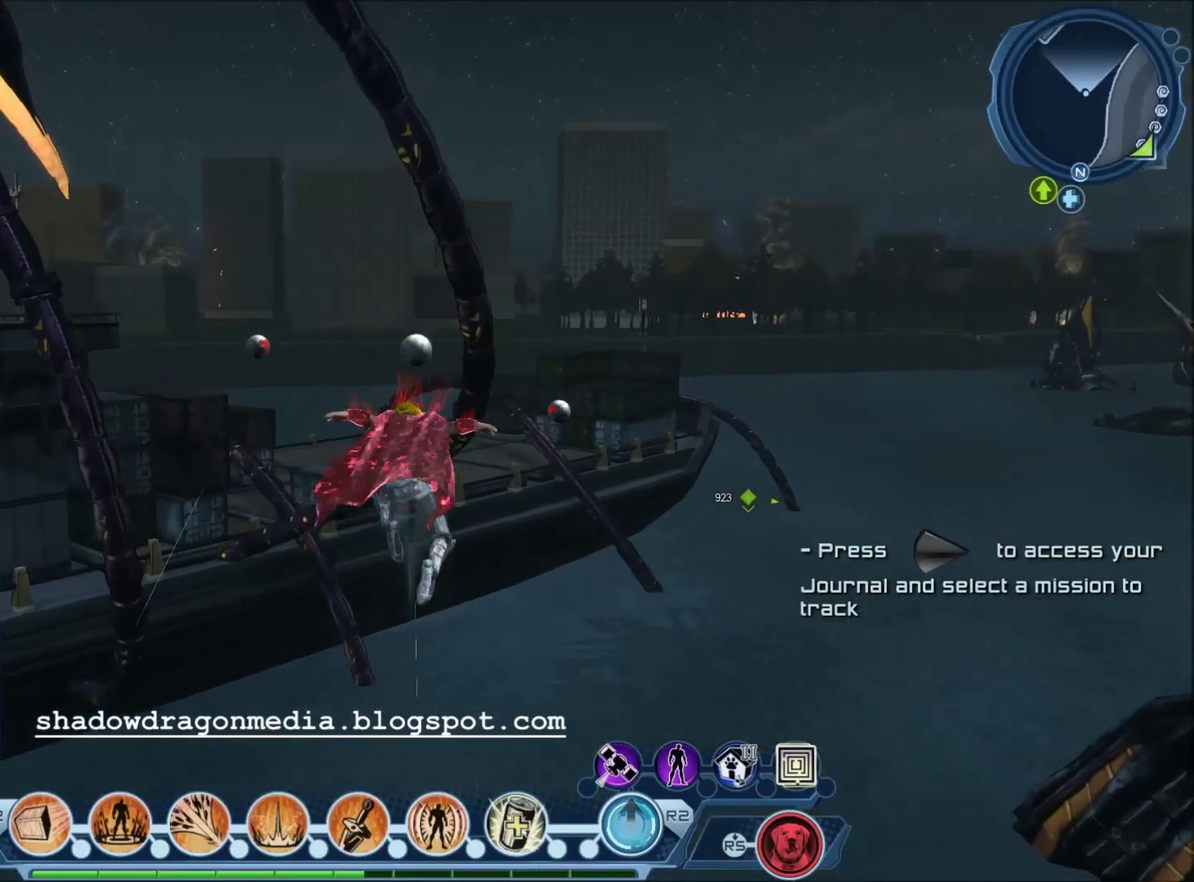
{"dt_ms": 601, "buttons": [], "left_stick": "center", "right_stick": "down-left", "events": [[501, "right_stick", "down-left"]]}
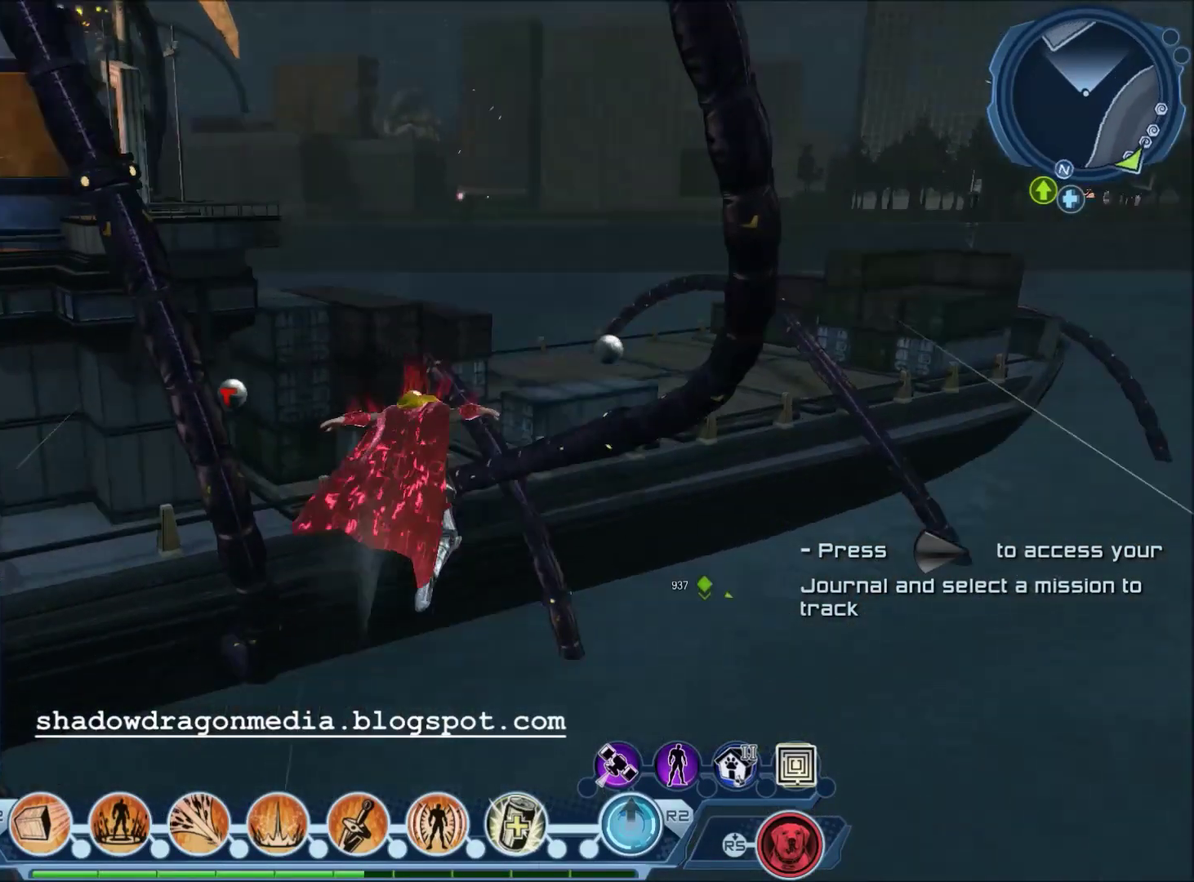
{"dt_ms": 600, "buttons": [], "left_stick": "up", "right_stick": "up-left", "events": [[133, "right_stick", "center"], [233, "left_stick", "up"], [333, "right_stick", "left"], [500, "right_stick", "up-left"]]}
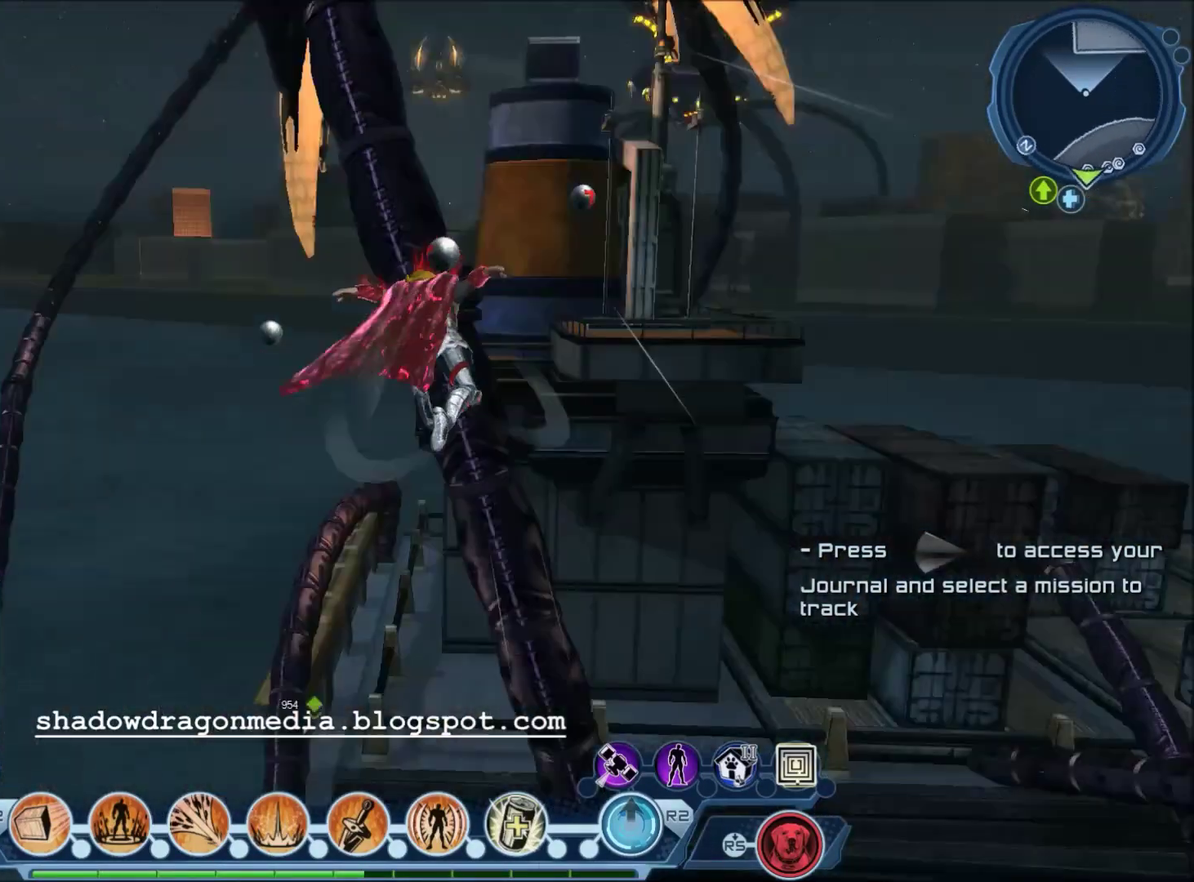
{"dt_ms": 301, "buttons": [], "left_stick": "up", "right_stick": "up-left", "events": []}
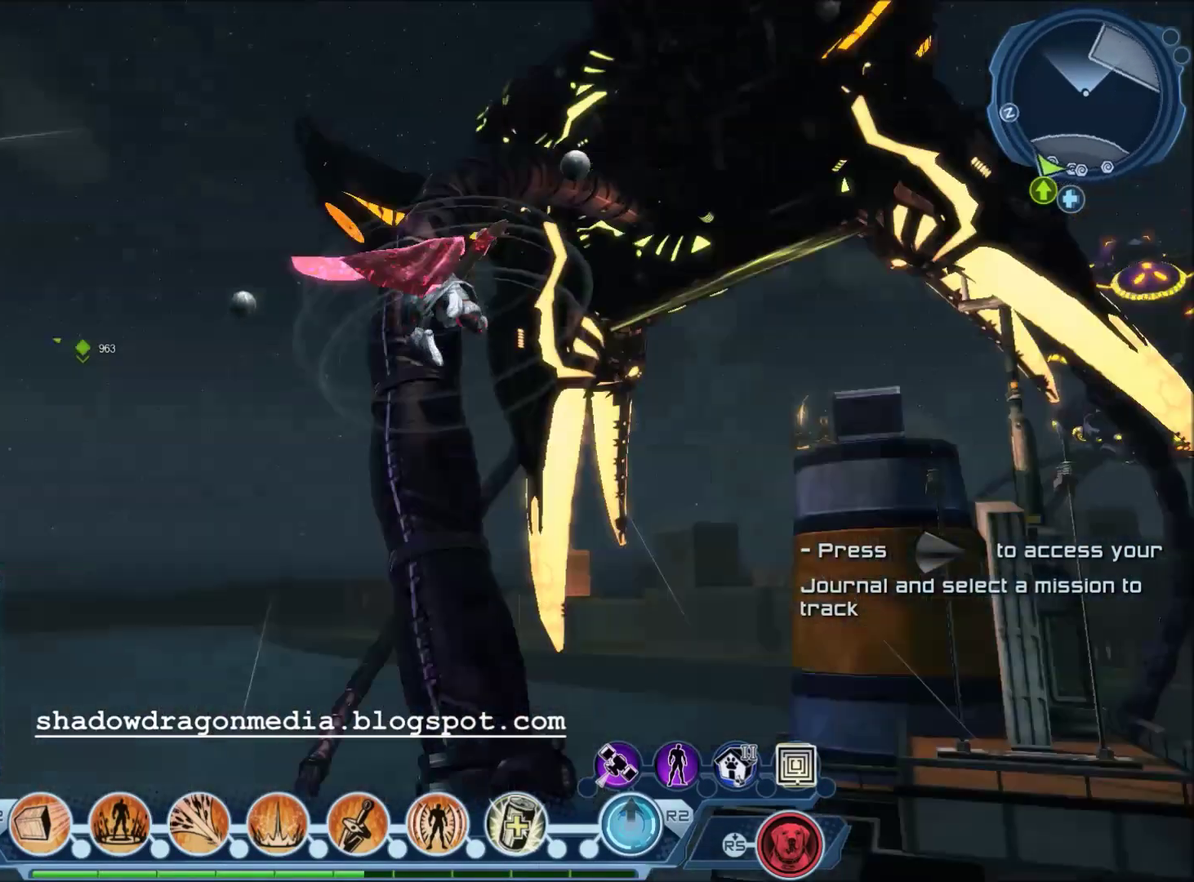
{"dt_ms": 500, "buttons": [], "left_stick": "up", "right_stick": "center", "events": [[66, "right_stick", "up"], [233, "right_stick", "center"]]}
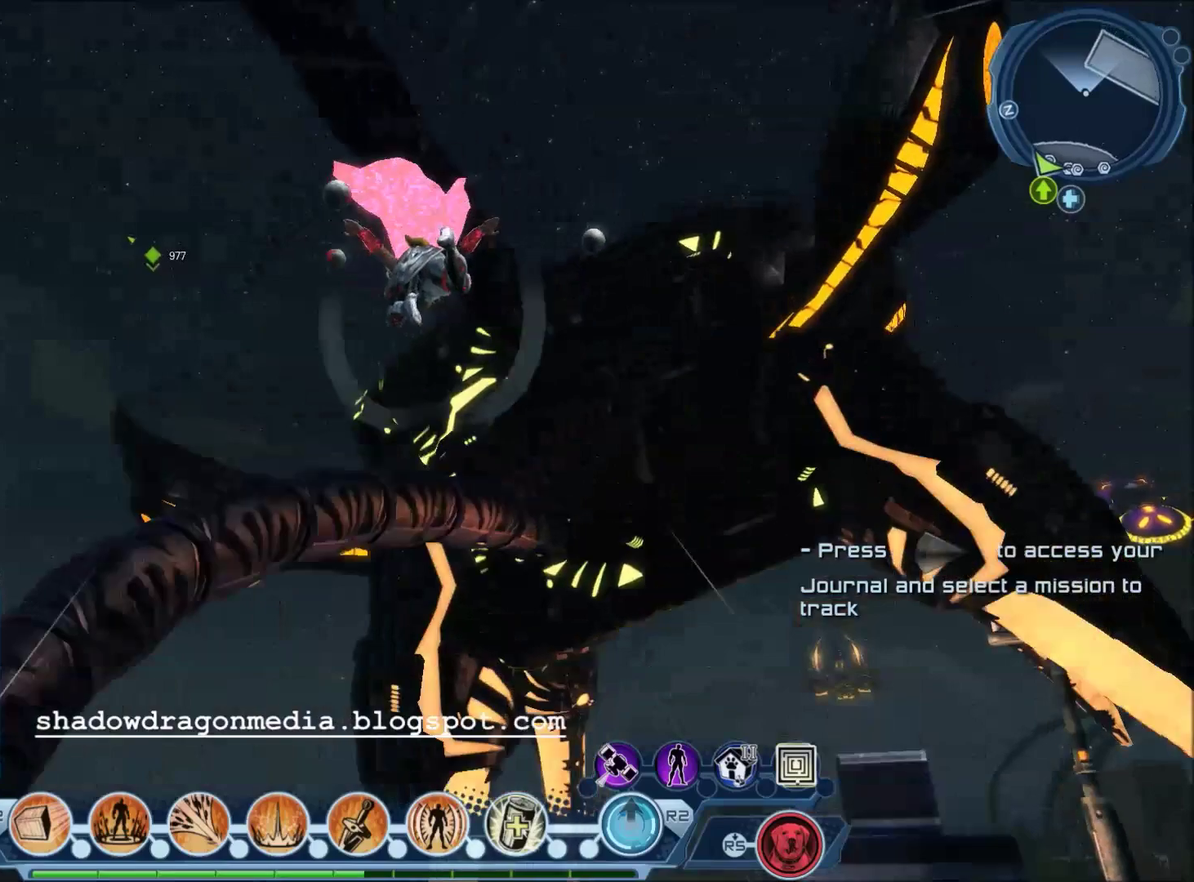
{"dt_ms": 401, "buttons": [], "left_stick": "center", "right_stick": "down-right", "events": [[167, "right_stick", "down"], [267, "left_stick", "center"], [267, "right_stick", "down-right"]]}
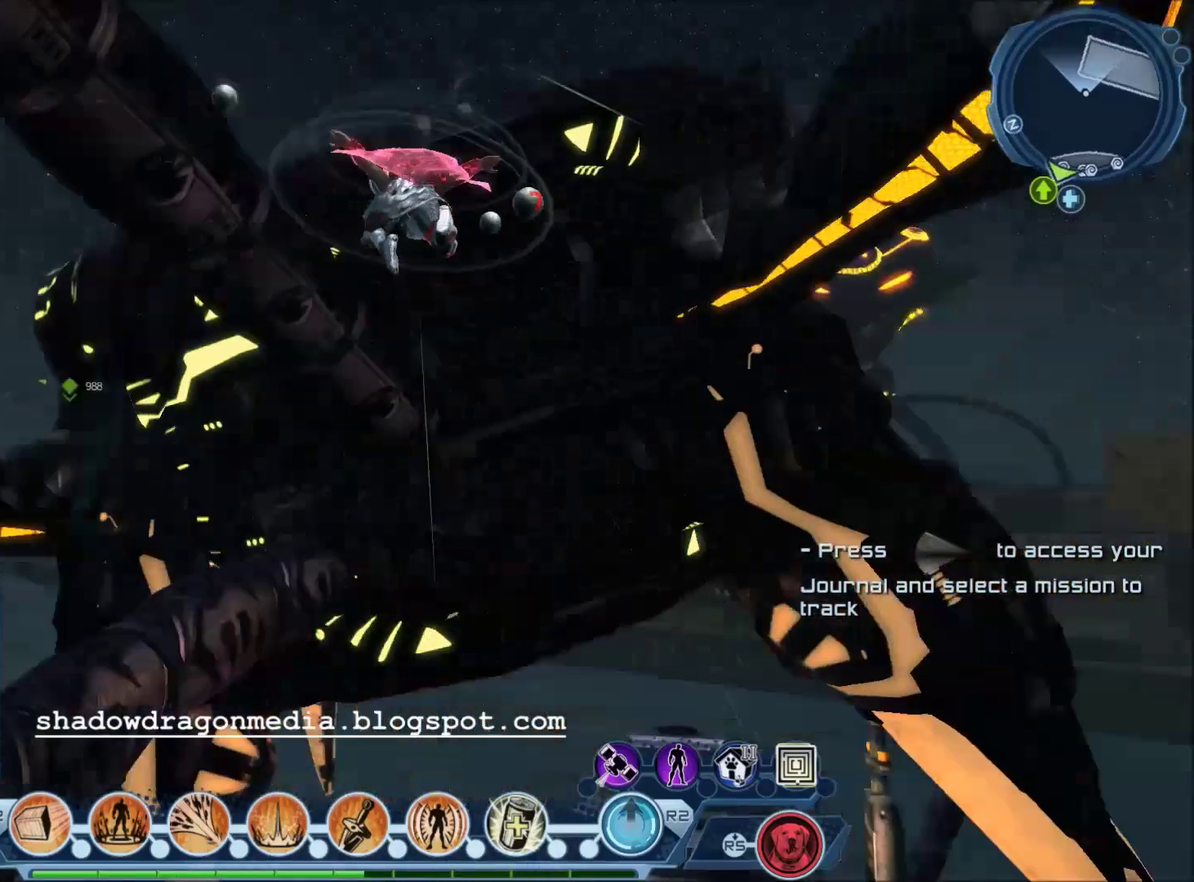
{"dt_ms": 600, "buttons": [], "left_stick": "up", "right_stick": "center", "events": [[200, "left_stick", "up"], [200, "right_stick", "center"], [367, "CROSS", "down"], [500, "CROSS", "up"]]}
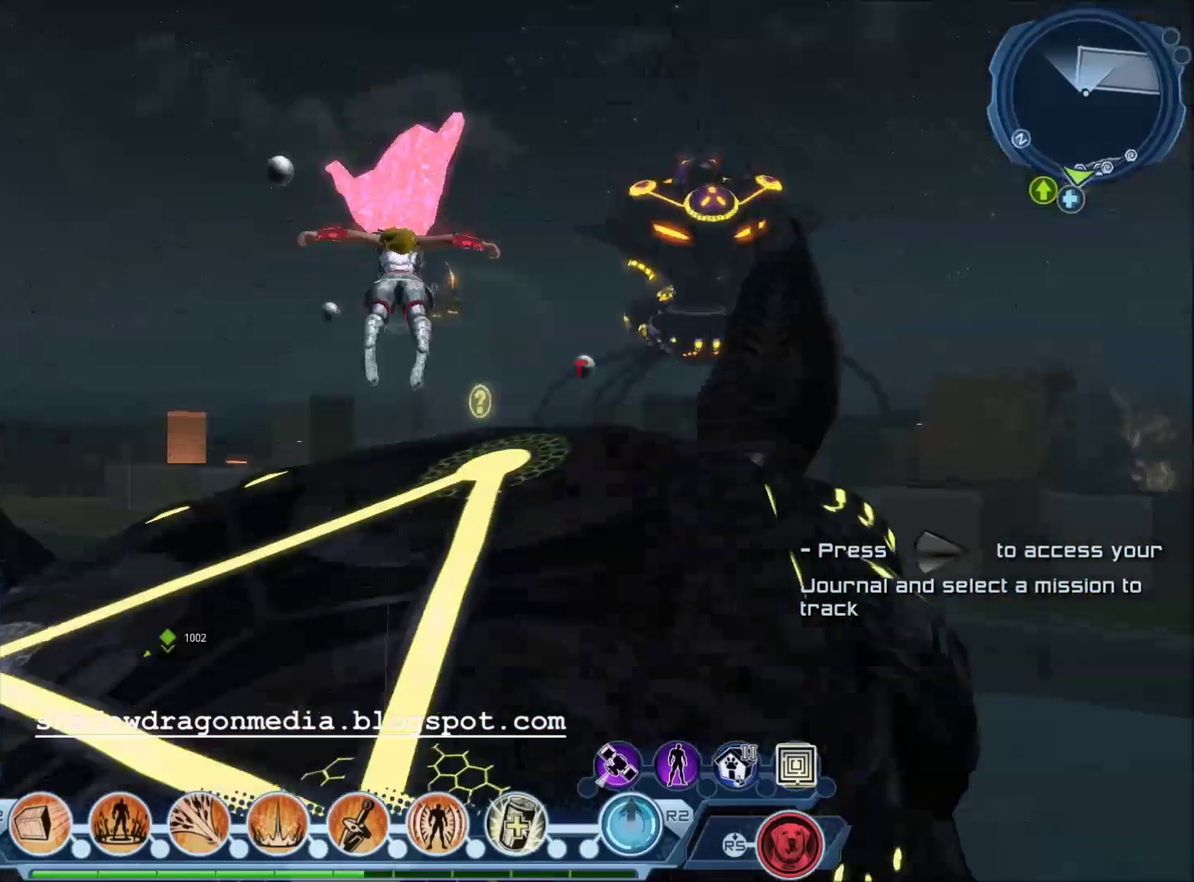
{"dt_ms": 601, "buttons": [], "left_stick": "center", "right_stick": "center", "events": [[134, "right_stick", "down"], [200, "right_stick", "down-right"], [501, "left_stick", "center"], [501, "right_stick", "center"]]}
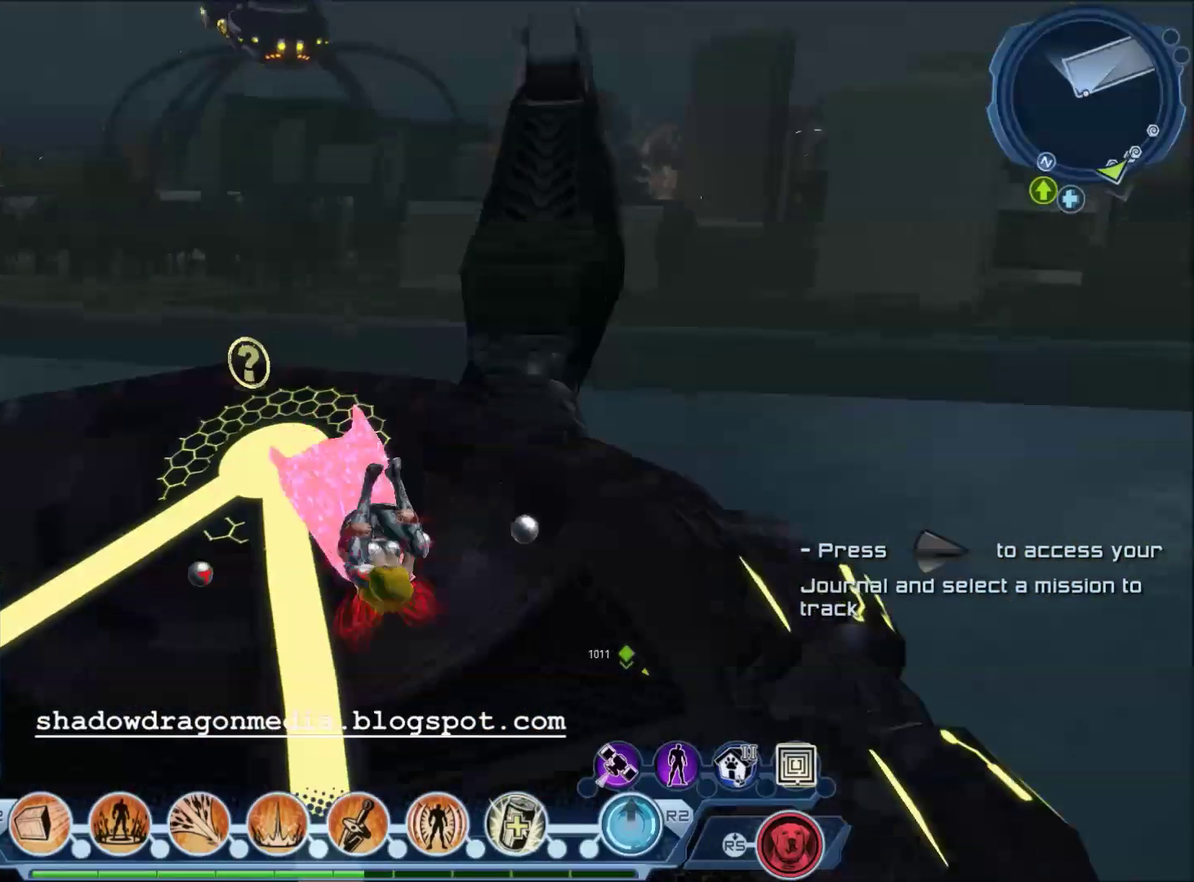
{"dt_ms": 400, "buttons": [], "left_stick": "up-left", "right_stick": "center", "events": [[300, "left_stick", "up-left"]]}
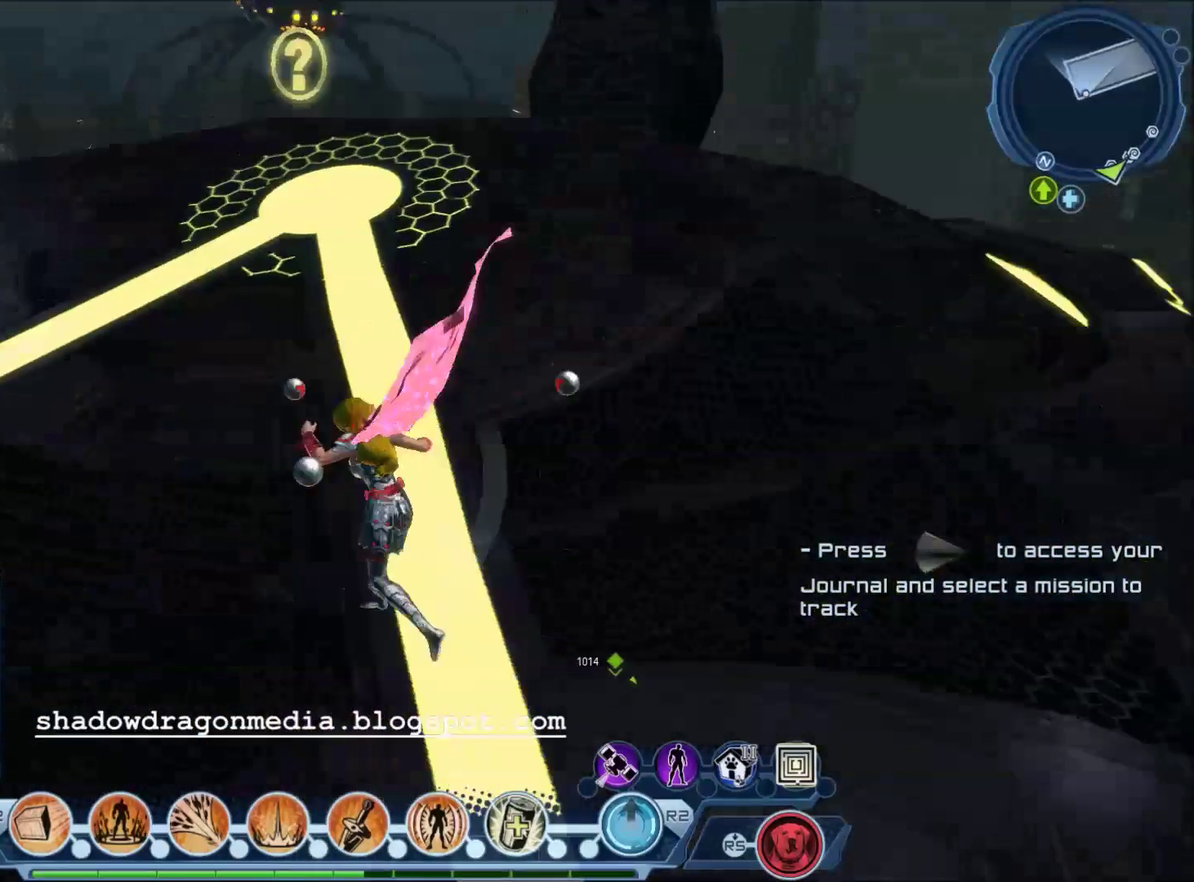
{"dt_ms": 300, "buttons": [], "left_stick": "up", "right_stick": "center", "events": [[100, "left_stick", "center"], [300, "left_stick", "up"]]}
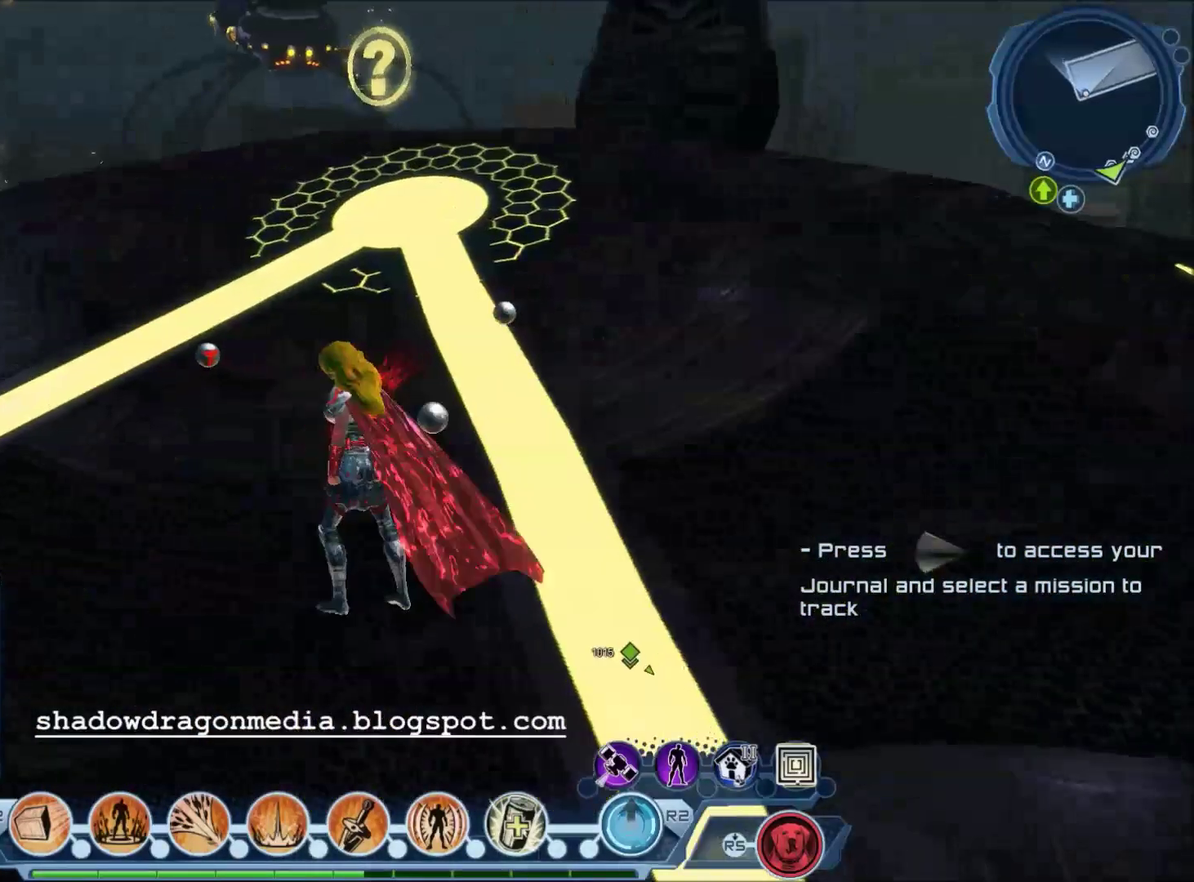
{"dt_ms": 601, "buttons": [], "left_stick": "up", "right_stick": "center", "events": []}
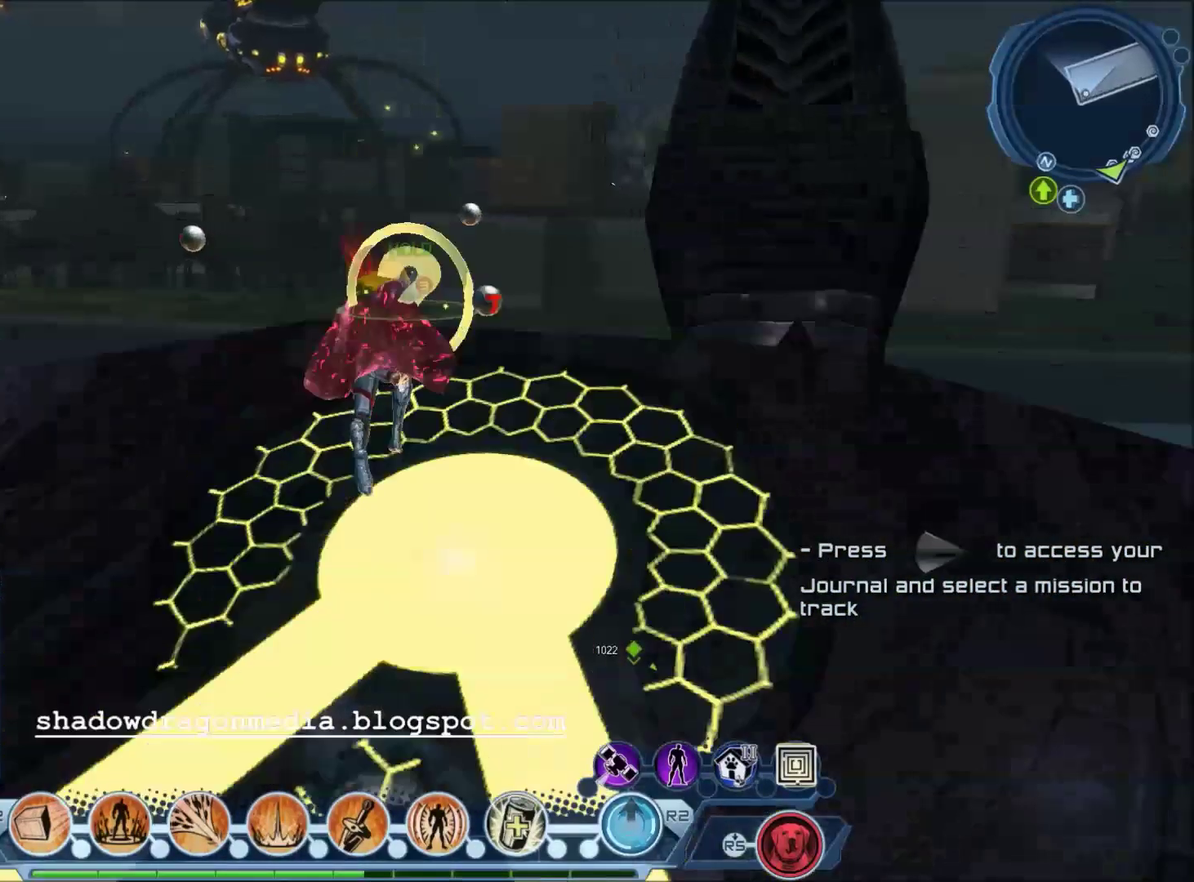
{"dt_ms": 601, "buttons": ["CIRCLE"], "left_stick": "center", "right_stick": "center", "events": [[33, "left_stick", "center"], [100, "left_stick", "left"], [200, "left_stick", "down-left"], [334, "left_stick", "center"], [467, "left_stick", "down-right"], [601, "CIRCLE", "down"], [601, "left_stick", "center"]]}
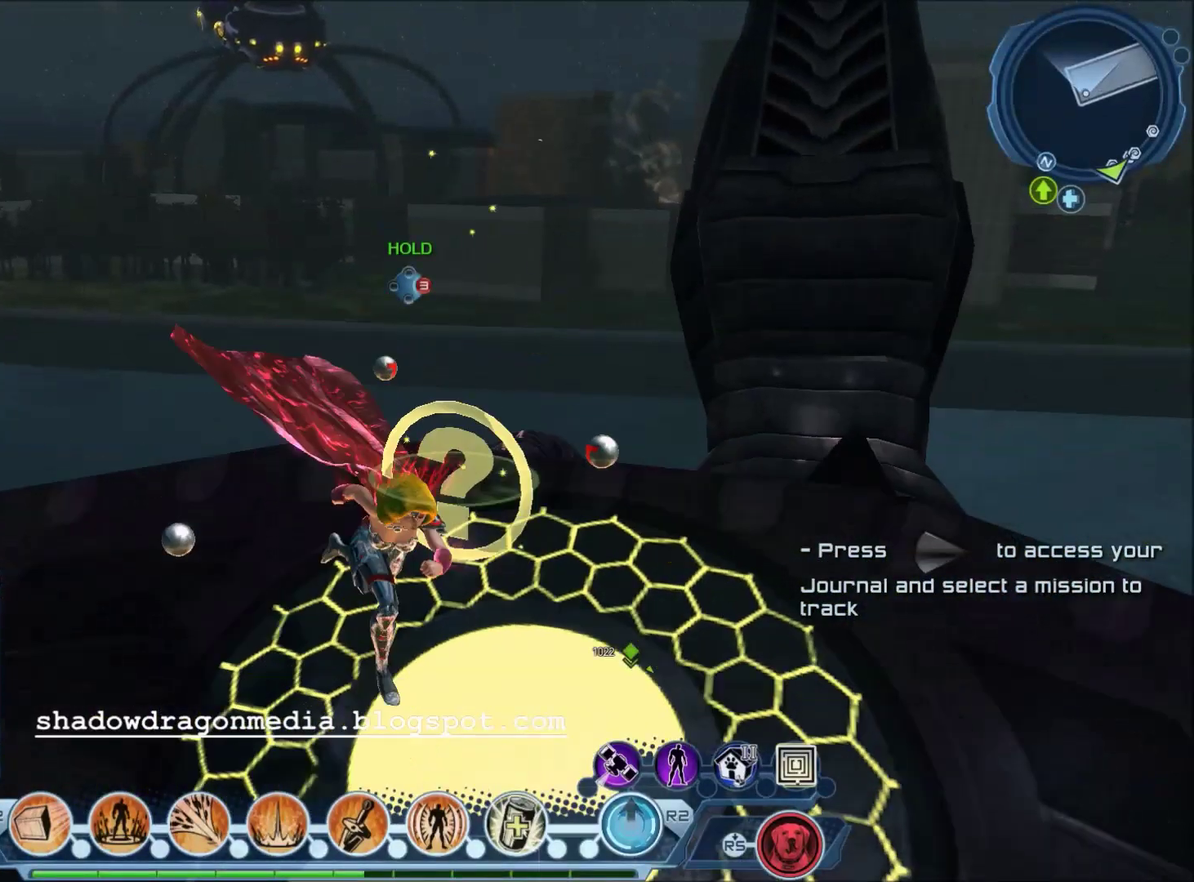
{"dt_ms": 500, "buttons": ["CIRCLE"], "left_stick": "center", "right_stick": "center", "events": []}
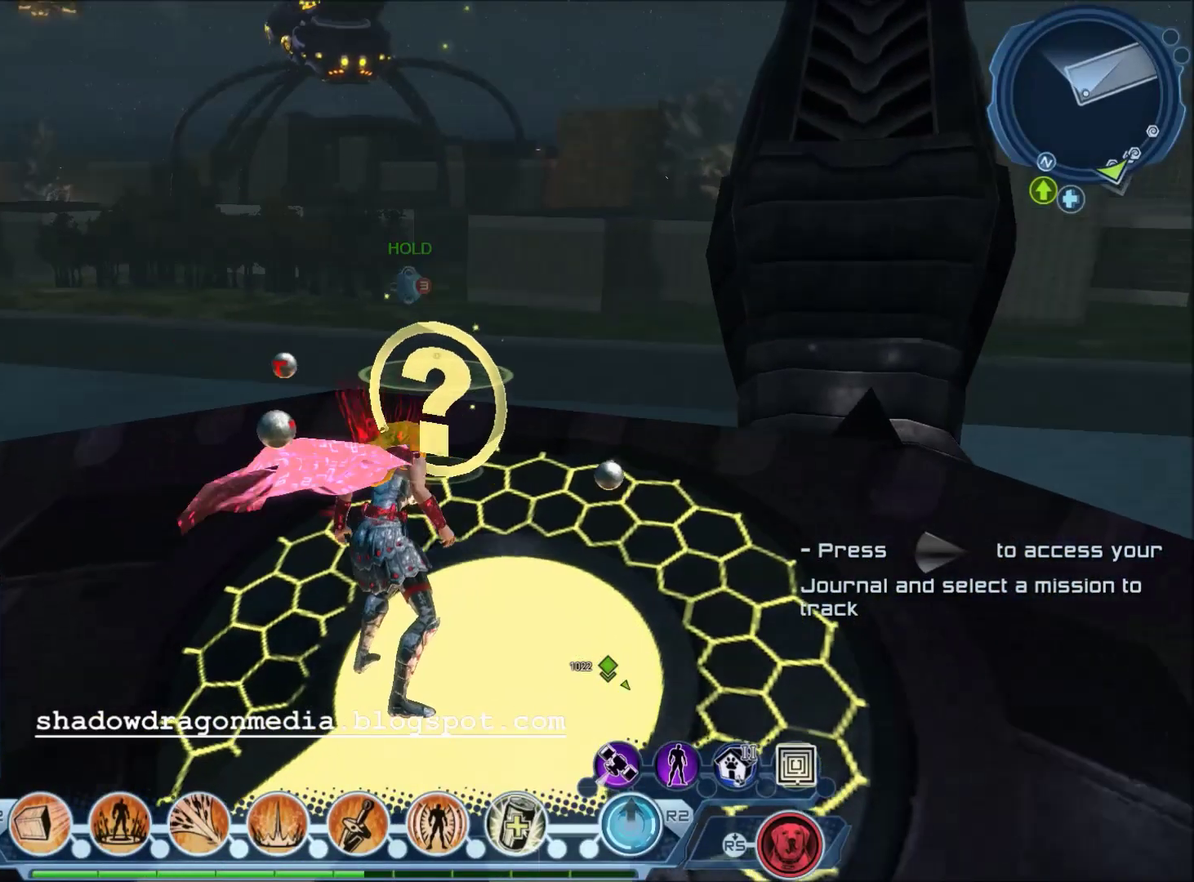
{"dt_ms": 401, "buttons": ["CIRCLE"], "left_stick": "center", "right_stick": "center", "events": [[67, "CIRCLE", "up"], [267, "left_stick", "up"], [300, "CIRCLE", "down"], [367, "left_stick", "center"]]}
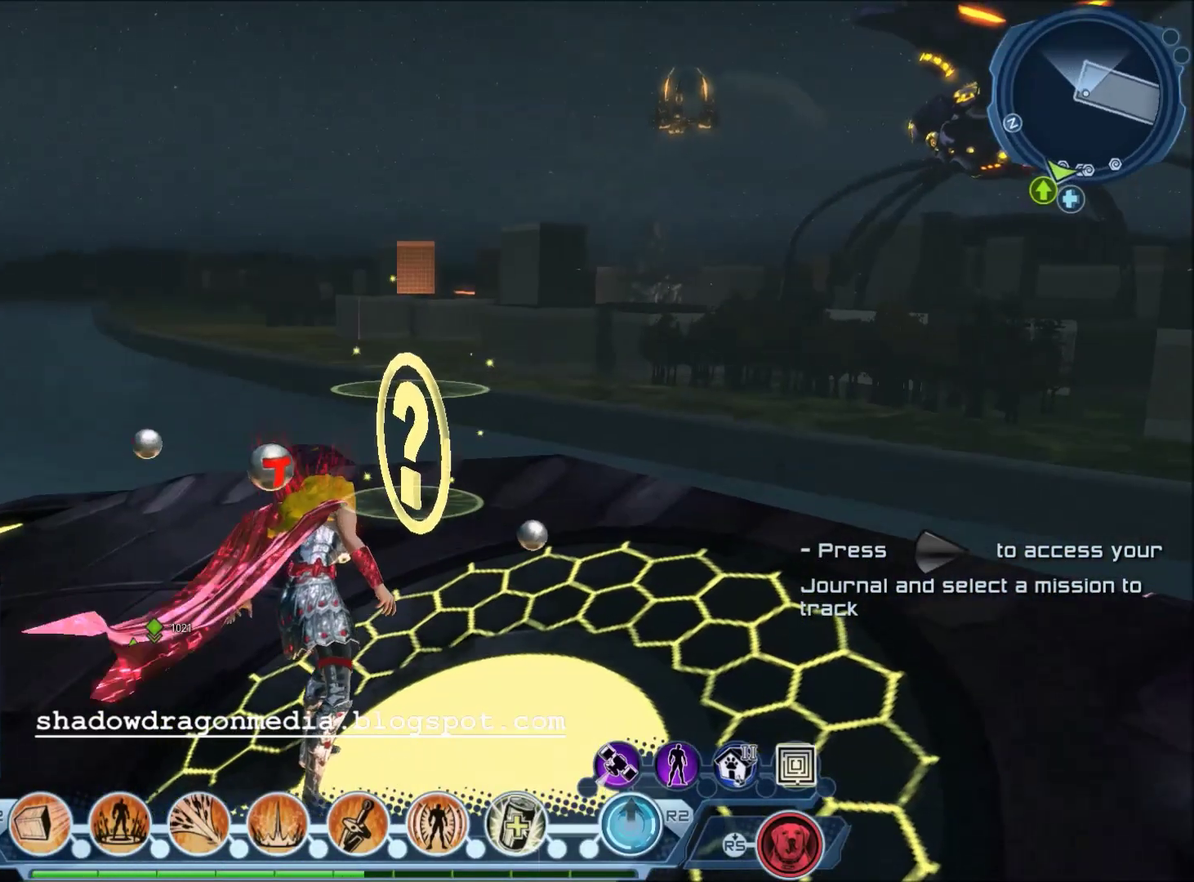
{"dt_ms": 600, "buttons": [], "left_stick": "center", "right_stick": "center", "events": [[266, "CIRCLE", "up"]]}
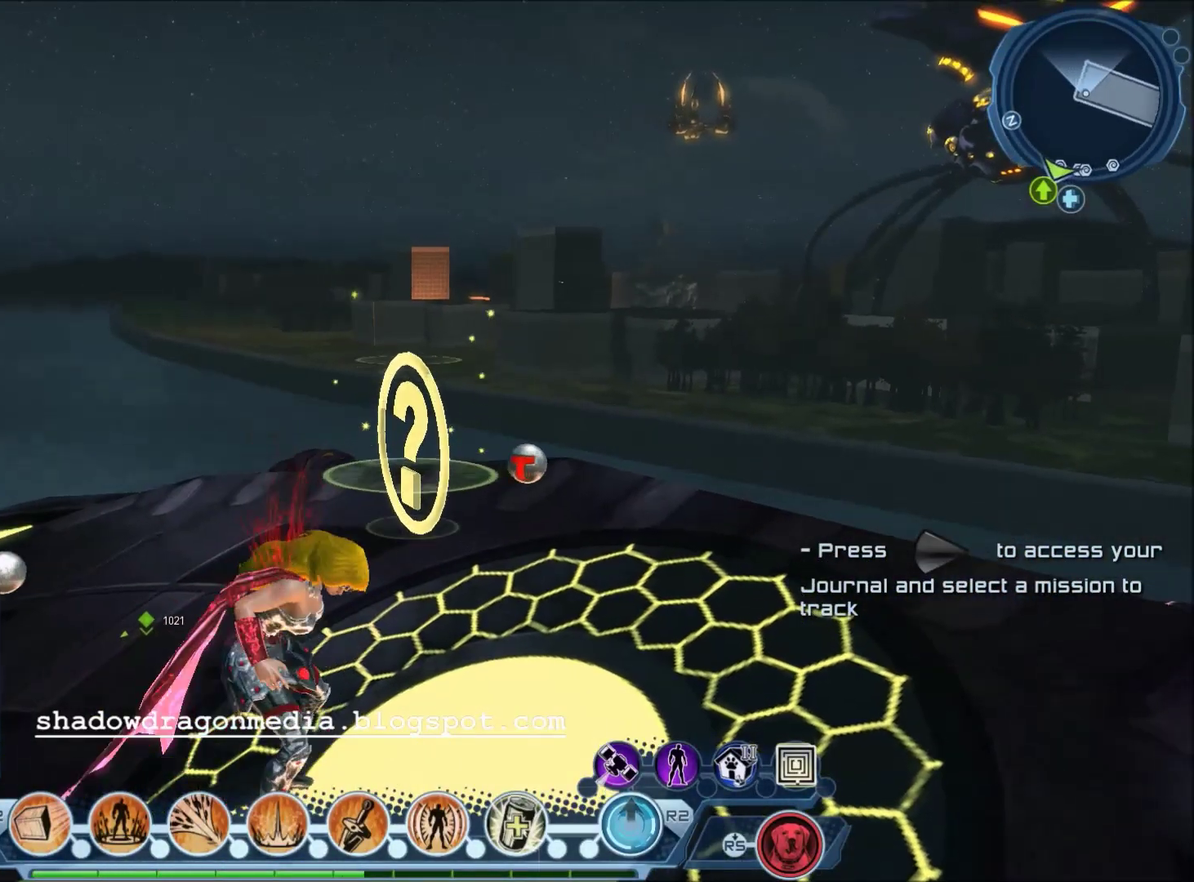
{"dt_ms": 601, "buttons": [], "left_stick": "center", "right_stick": "center", "events": []}
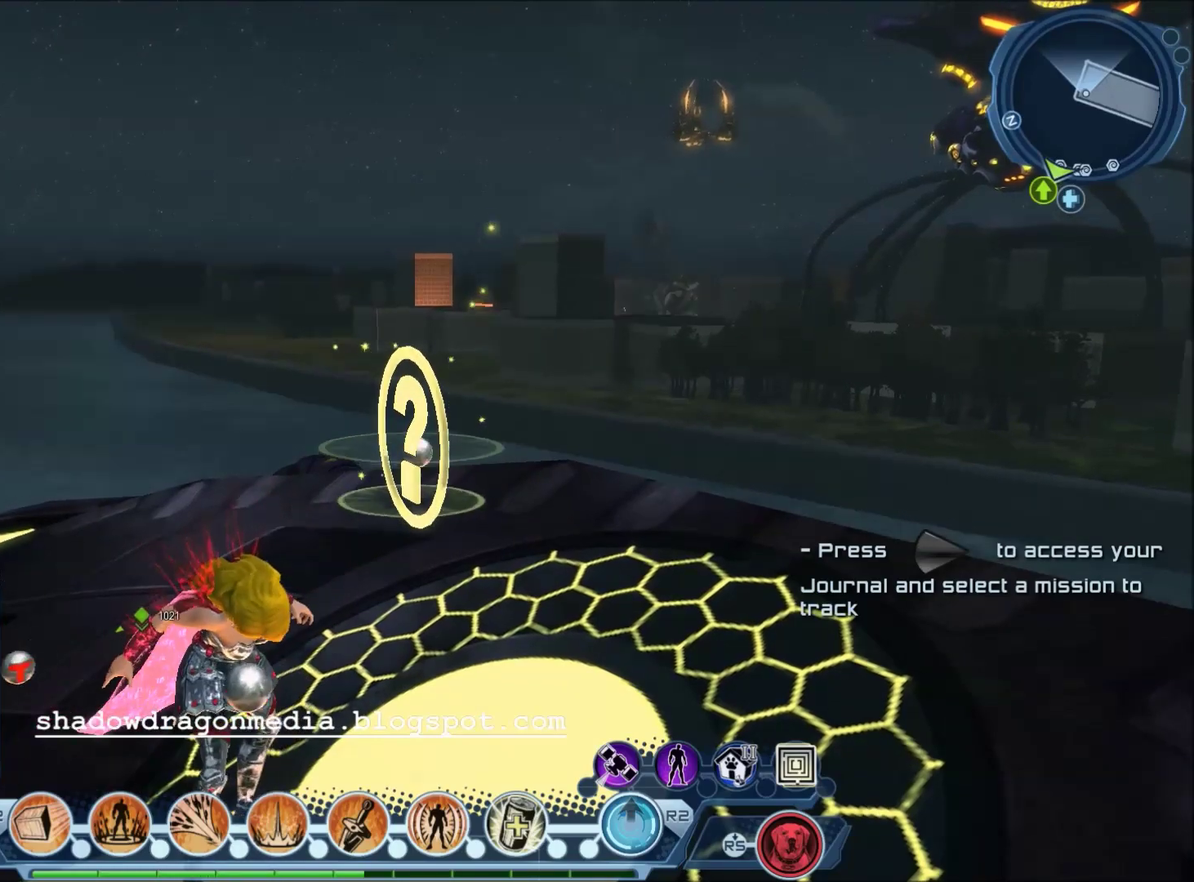
{"dt_ms": 400, "buttons": [], "left_stick": "center", "right_stick": "center", "events": []}
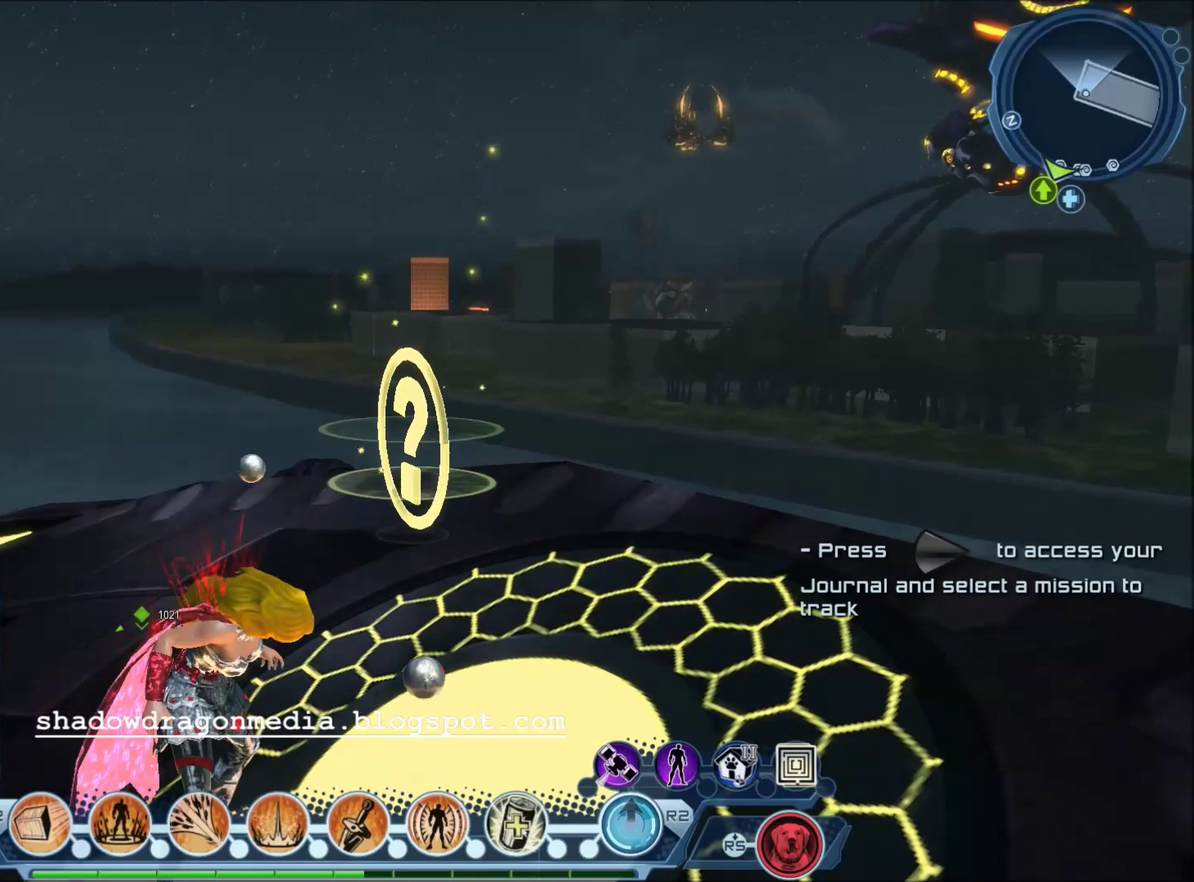
{"dt_ms": 501, "buttons": [], "left_stick": "center", "right_stick": "center", "events": []}
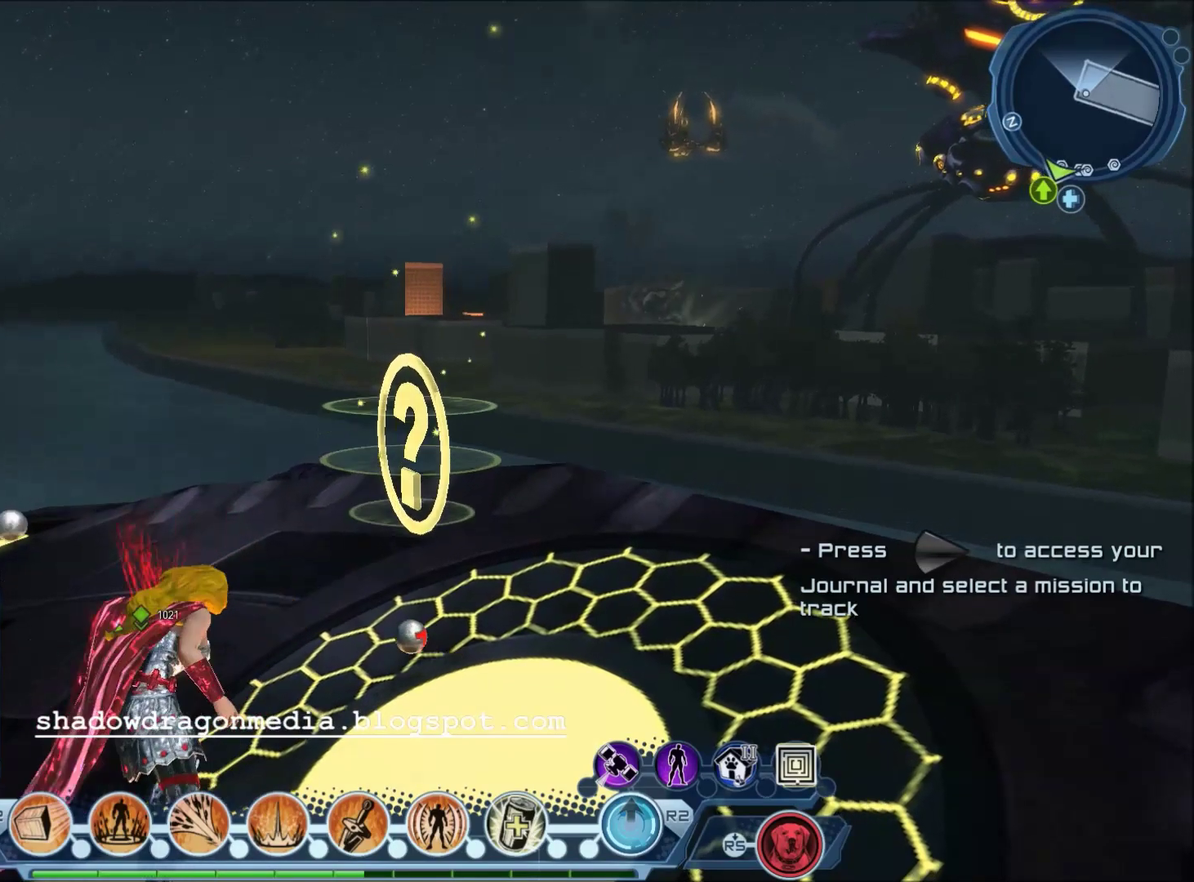
{"dt_ms": 500, "buttons": [], "left_stick": "center", "right_stick": "center", "events": []}
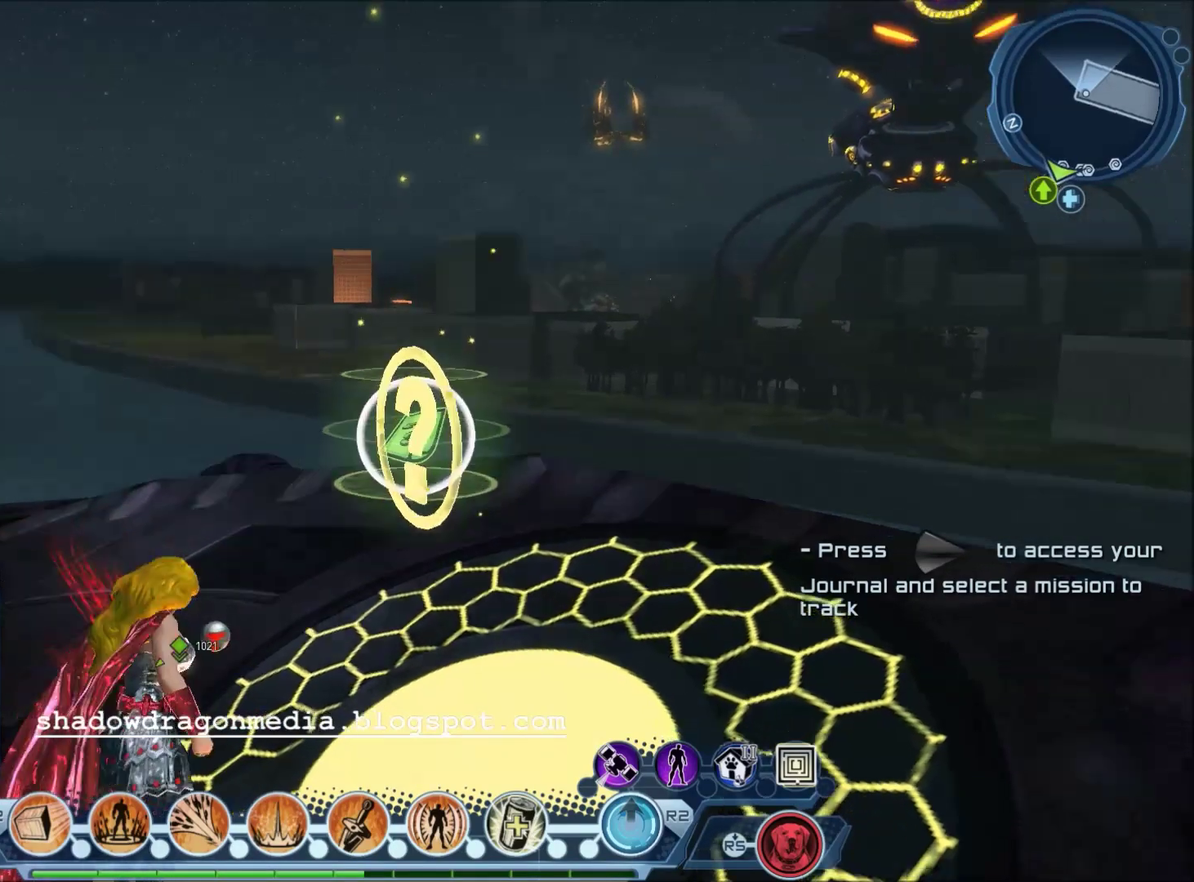
{"dt_ms": 601, "buttons": [], "left_stick": "up-left", "right_stick": "down-right", "events": [[501, "left_stick", "up-left"], [601, "right_stick", "down-right"]]}
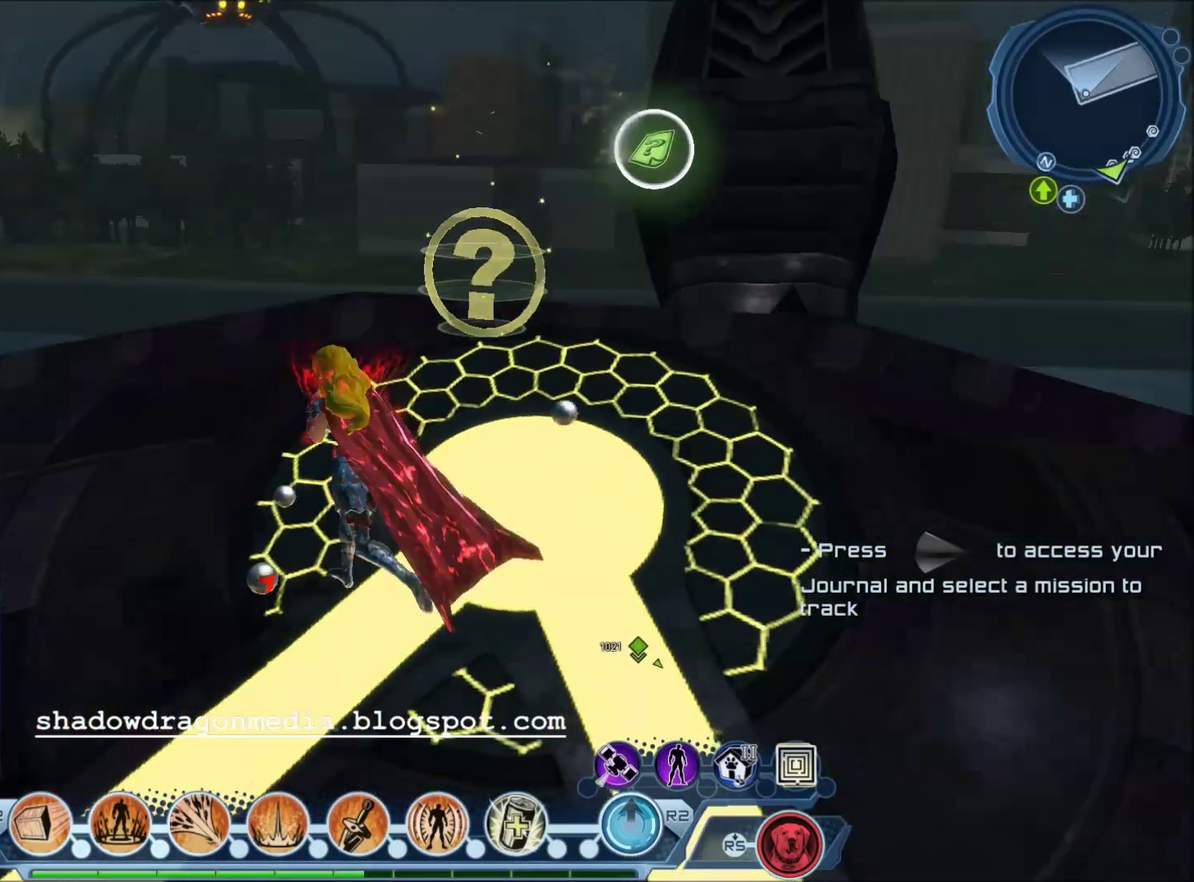
{"dt_ms": 600, "buttons": [], "left_stick": "left", "right_stick": "down-right", "events": [[100, "right_stick", "center"], [200, "left_stick", "left"], [267, "left_stick", "center"], [400, "right_stick", "down-right"], [467, "left_stick", "up-left"], [567, "left_stick", "left"]]}
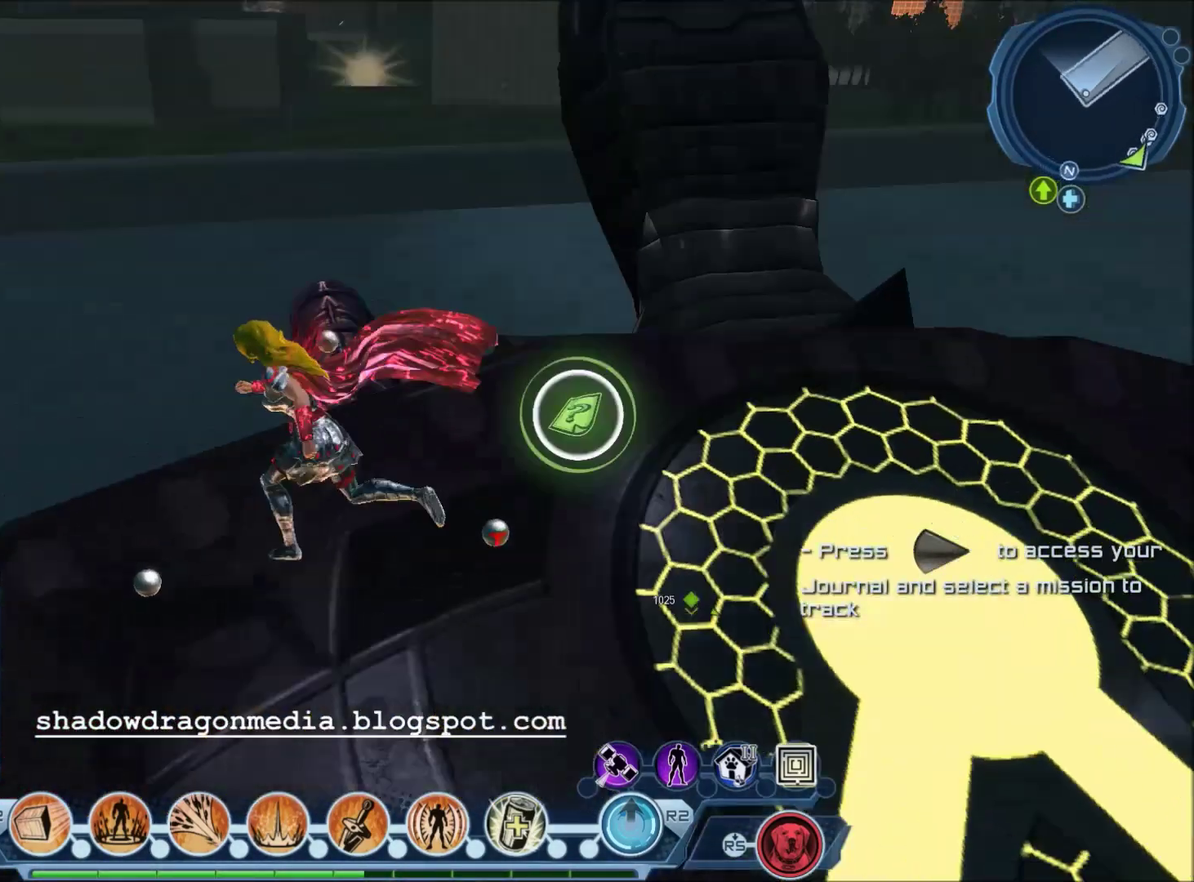
{"dt_ms": 301, "buttons": [], "left_stick": "center", "right_stick": "center", "events": [[34, "left_stick", "center"], [34, "right_stick", "center"]]}